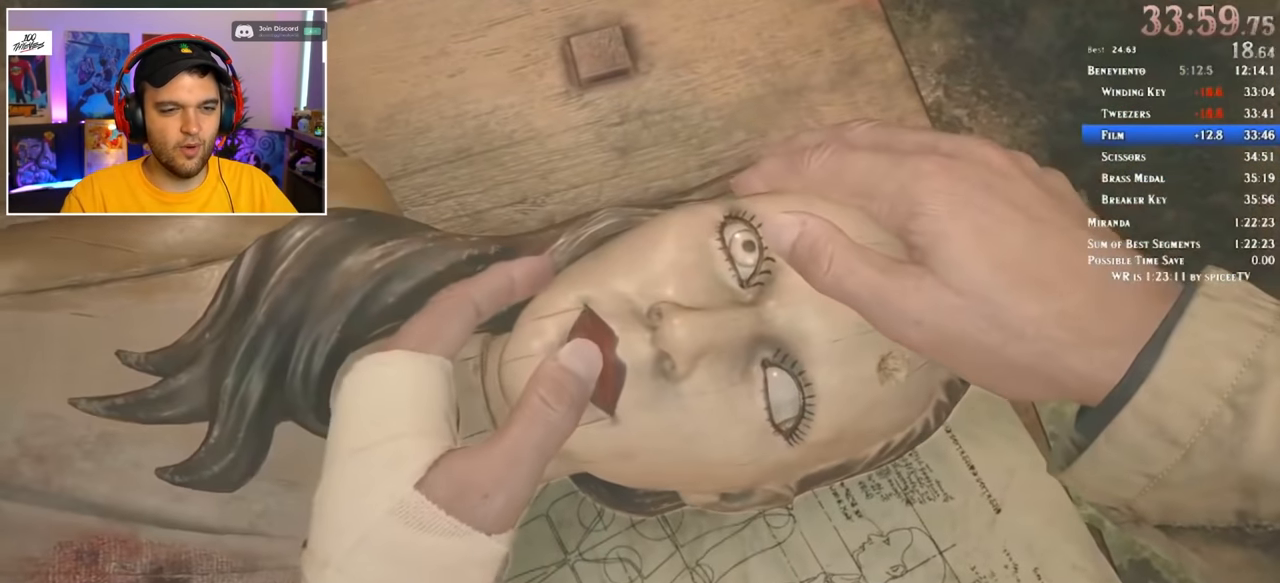
Gameplay with keyboard and mouse; each line is a JSON object with the keys and mouse buttons held at the frame after it. "events" lists presses ("down") and releases ("up") of "1", "2", "3", "4", "5", "a", "alt", "c", "ctrl", "d", "e", "f", "q", "r", "s", "shift", "space", "tab", "v", "w", "x", "z", "mouse_left" and "mouse_right" between this image and that frame as [ms after this image, input, new state], when the widget could be followed in between. "mouse_left", "mouse_right" = the "left", "right" buttons of the "mouse" list. No other keys are recorded. Mouse movement is not recorded.
{"keys": ["a"], "mouse": [], "events": []}
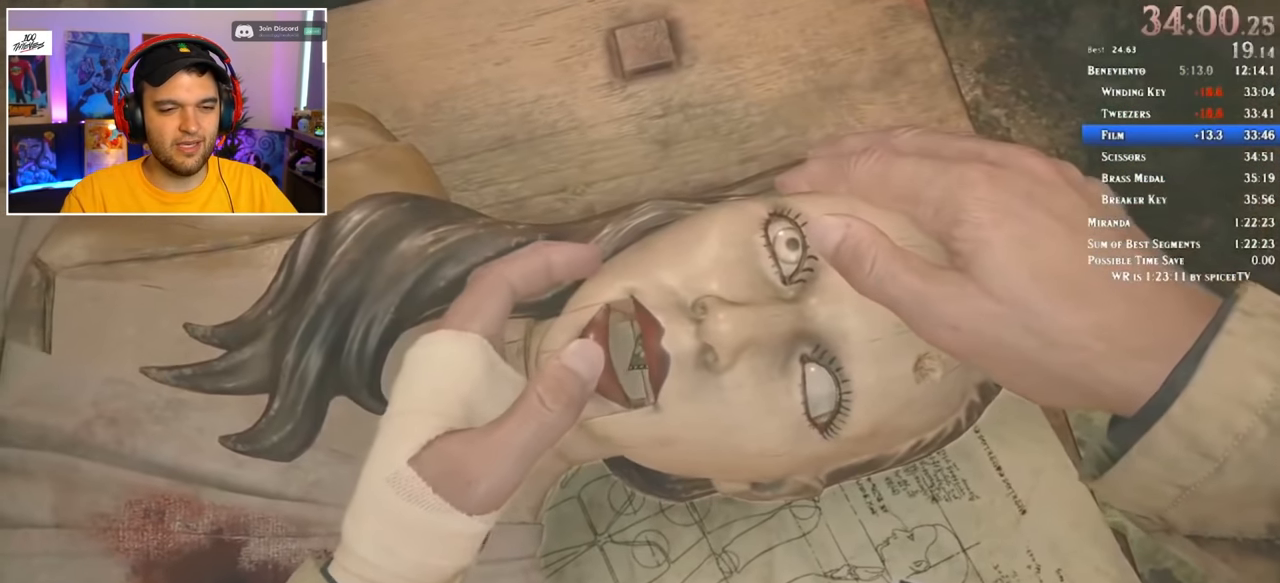
{"keys": [], "mouse": [], "events": [[217, "a", "up"], [217, "f", "down"], [250, "f", "up"], [300, "f", "down"], [350, "f", "up"], [400, "f", "down"], [484, "f", "up"]]}
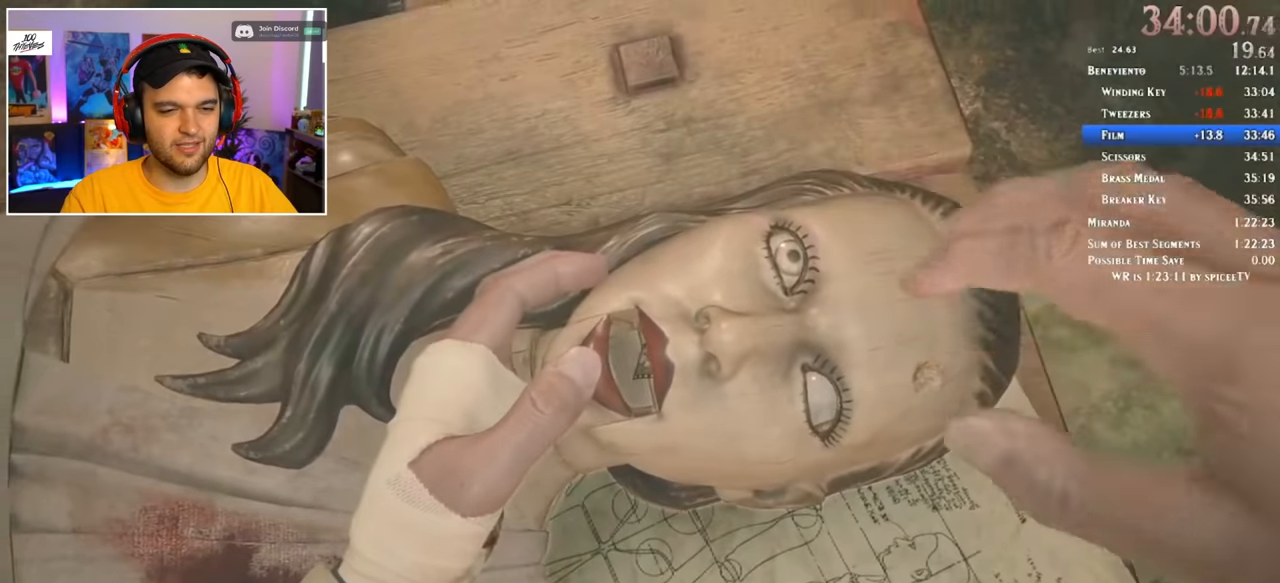
{"keys": ["f"], "mouse": [], "events": [[34, "f", "down"], [84, "f", "up"], [134, "f", "down"], [217, "f", "up"], [267, "f", "down"], [317, "f", "up"], [417, "f", "down"], [434, "f", "up"], [484, "f", "down"]]}
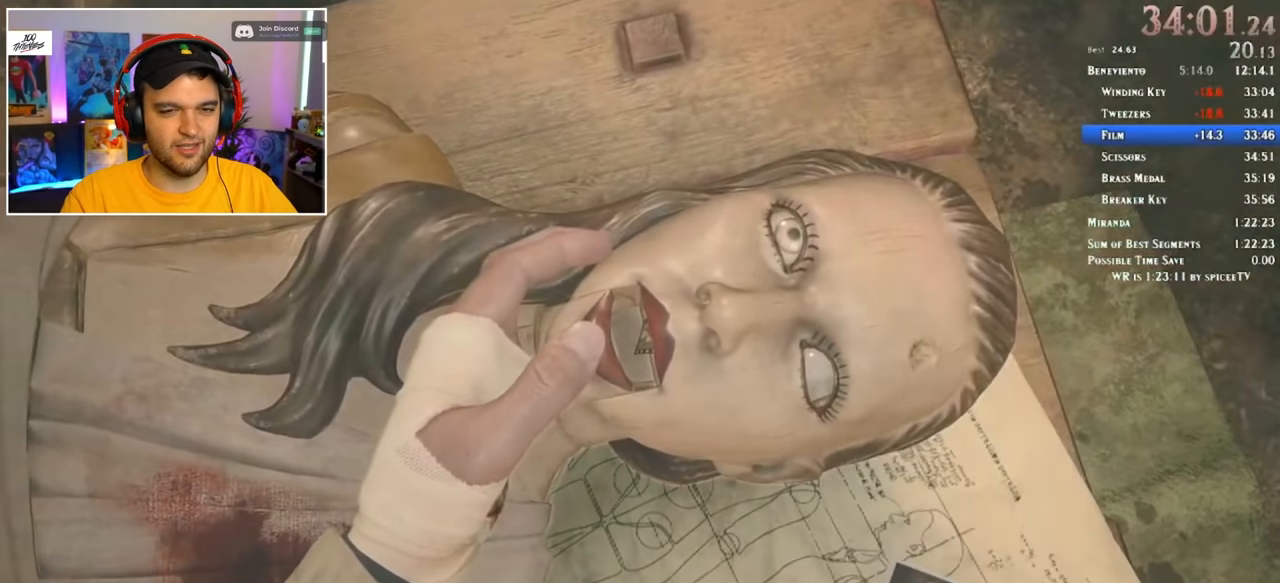
{"keys": ["f"], "mouse": [], "events": [[34, "f", "up"], [117, "f", "down"], [167, "f", "up"], [217, "f", "down"], [317, "f", "up"], [350, "f", "down"], [400, "f", "up"], [500, "f", "down"]]}
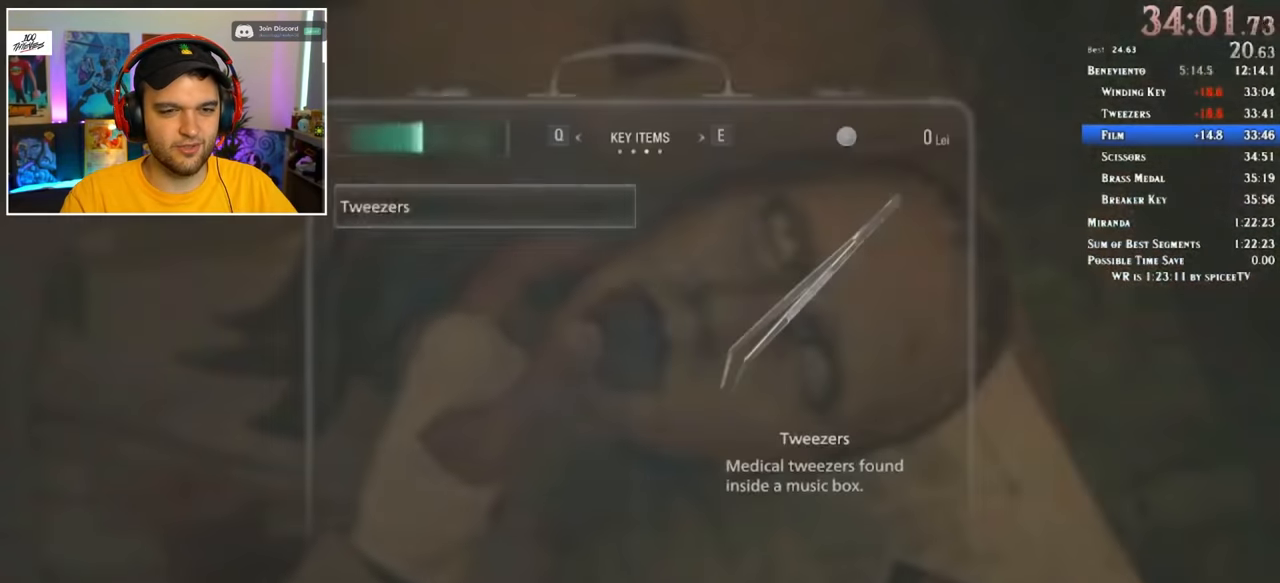
{"keys": ["f"], "mouse": [], "events": [[50, "f", "up"], [84, "f", "down"], [134, "f", "up"], [234, "f", "down"], [284, "f", "up"], [317, "f", "down"], [417, "f", "up"], [467, "f", "down"]]}
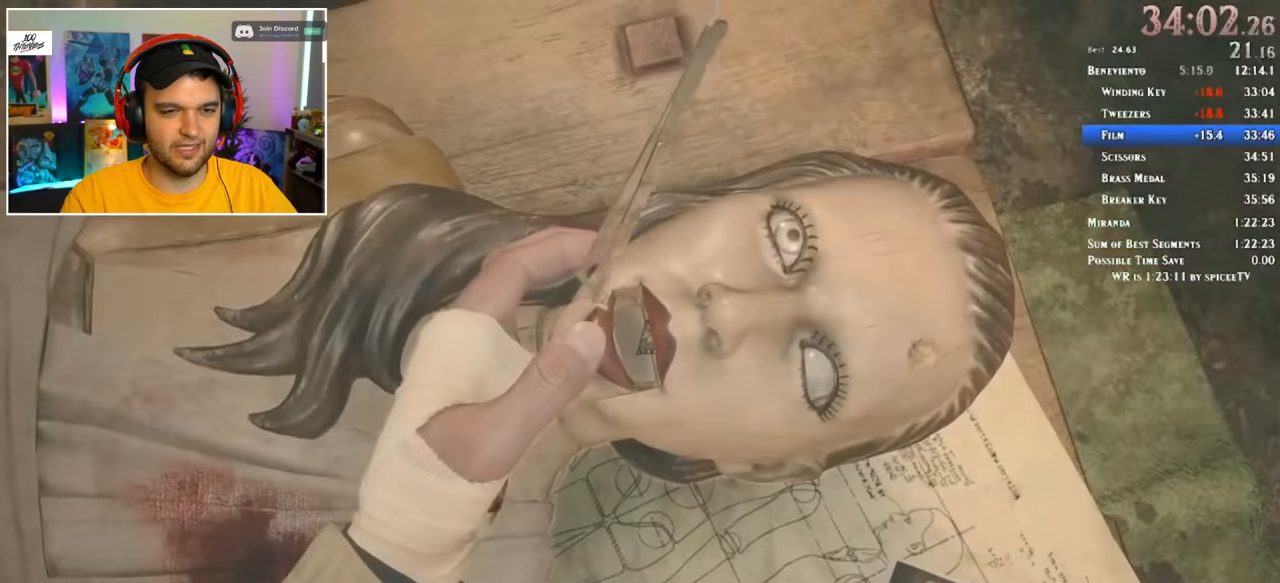
{"keys": ["f"], "mouse": [], "events": [[17, "f", "up"], [467, "f", "down"]]}
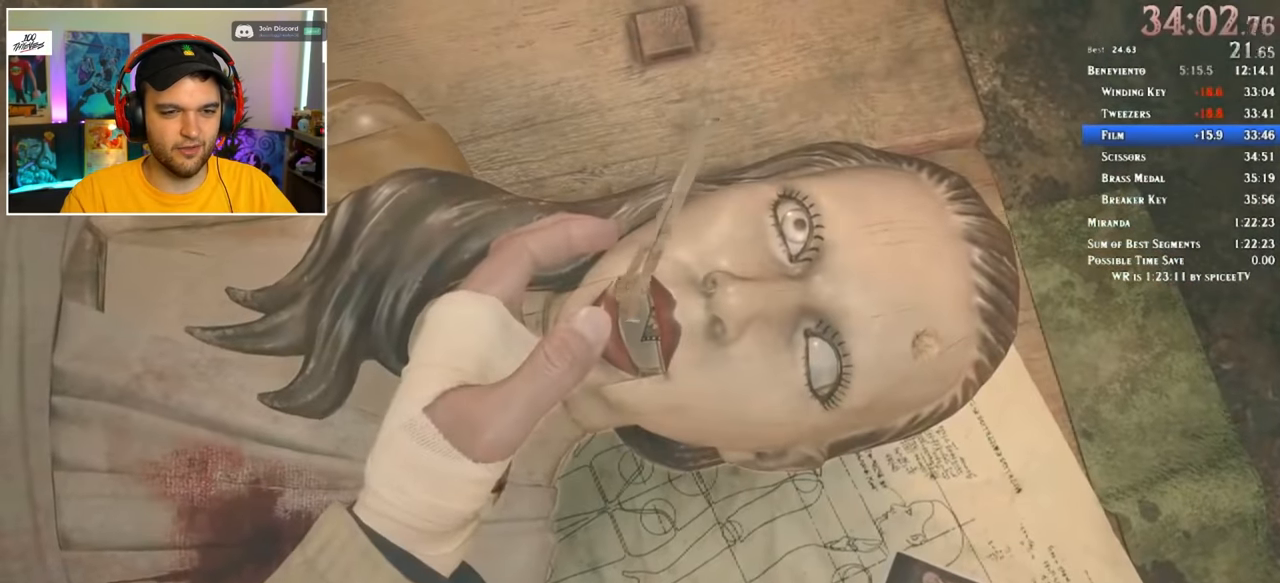
{"keys": ["f"], "mouse": [], "events": [[67, "f", "up"], [117, "f", "down"], [167, "f", "up"], [200, "f", "down"], [250, "f", "up"], [350, "f", "down"], [400, "f", "up"], [434, "f", "down"]]}
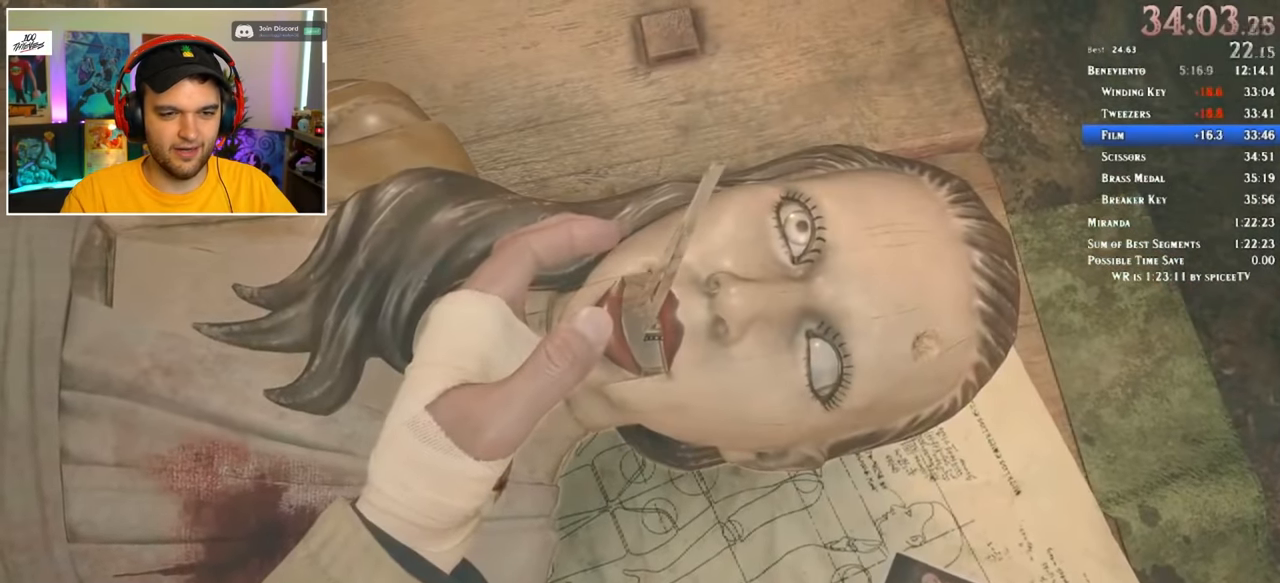
{"keys": [], "mouse": [], "events": [[34, "f", "up"], [84, "f", "down"], [117, "f", "up"], [217, "f", "down"], [267, "f", "up"], [317, "f", "down"], [400, "f", "up"], [450, "f", "down"], [500, "f", "up"]]}
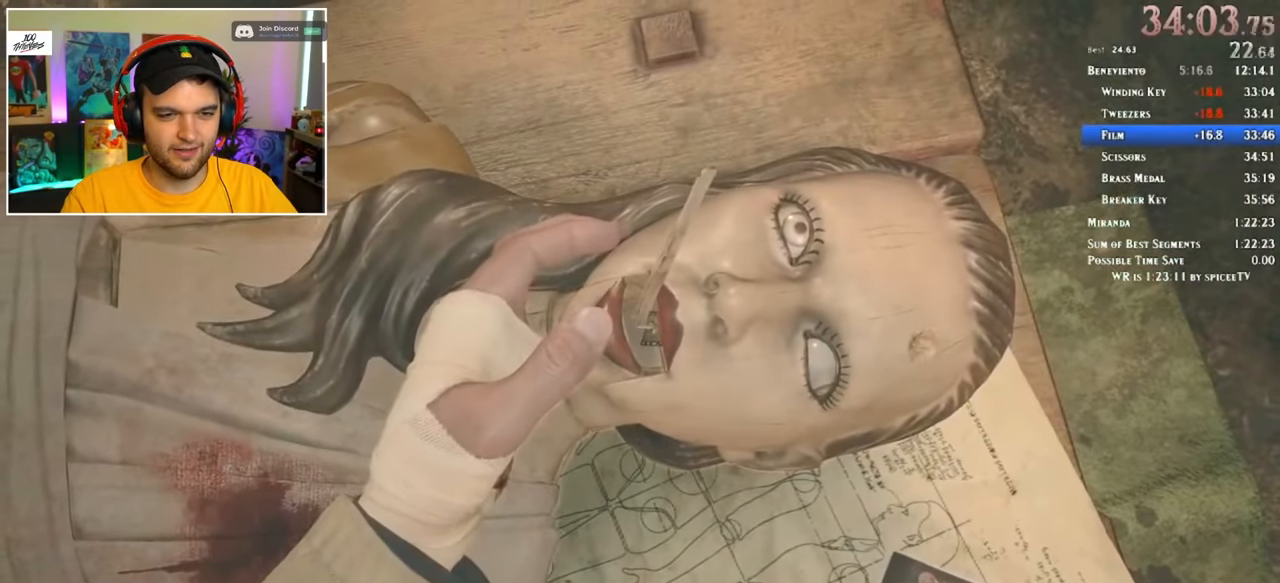
{"keys": ["f"], "mouse": [], "events": [[84, "f", "down"], [134, "f", "up"], [234, "f", "down"], [284, "f", "up"], [317, "f", "down"], [417, "f", "up"], [467, "f", "down"]]}
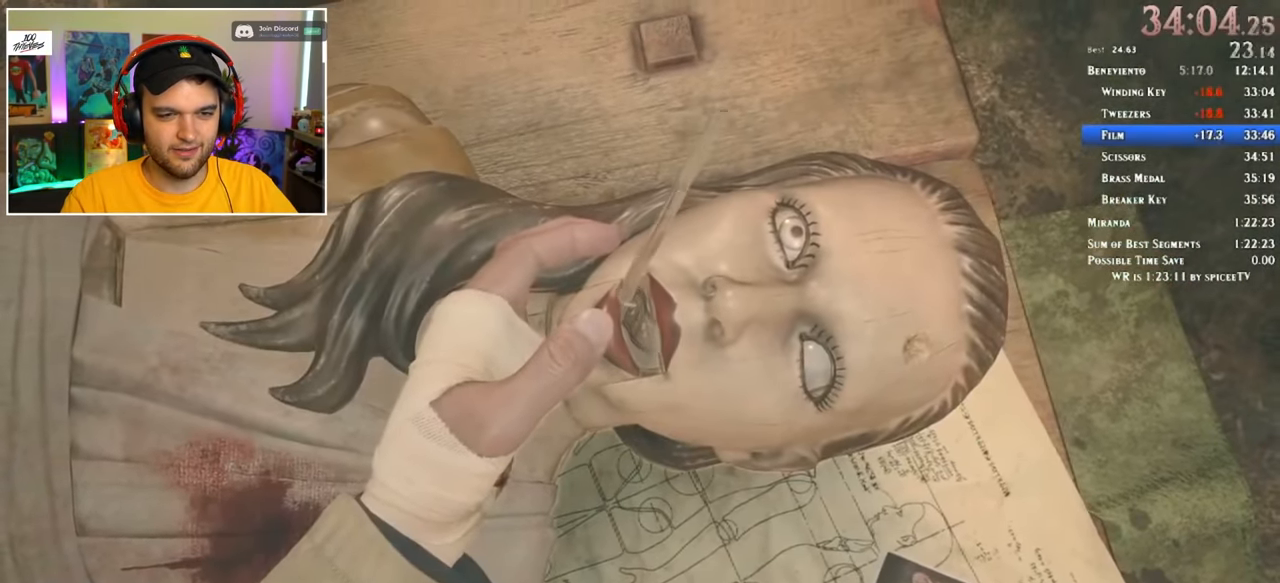
{"keys": ["f"], "mouse": [], "events": [[17, "f", "up"], [100, "f", "down"], [150, "f", "up"], [234, "f", "down"], [284, "f", "up"], [334, "f", "down"], [434, "f", "up"], [467, "f", "down"]]}
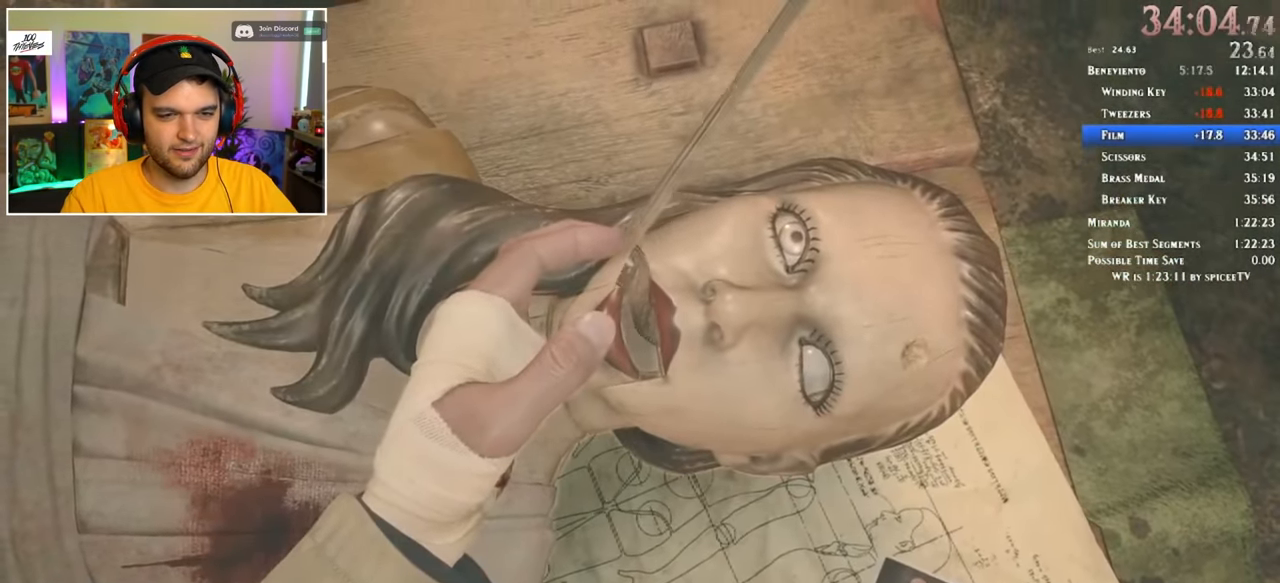
{"keys": ["f"], "mouse": [], "events": [[17, "f", "up"], [117, "f", "down"], [167, "f", "up"], [217, "f", "down"], [300, "f", "up"], [350, "f", "down"], [400, "f", "up"], [484, "f", "down"]]}
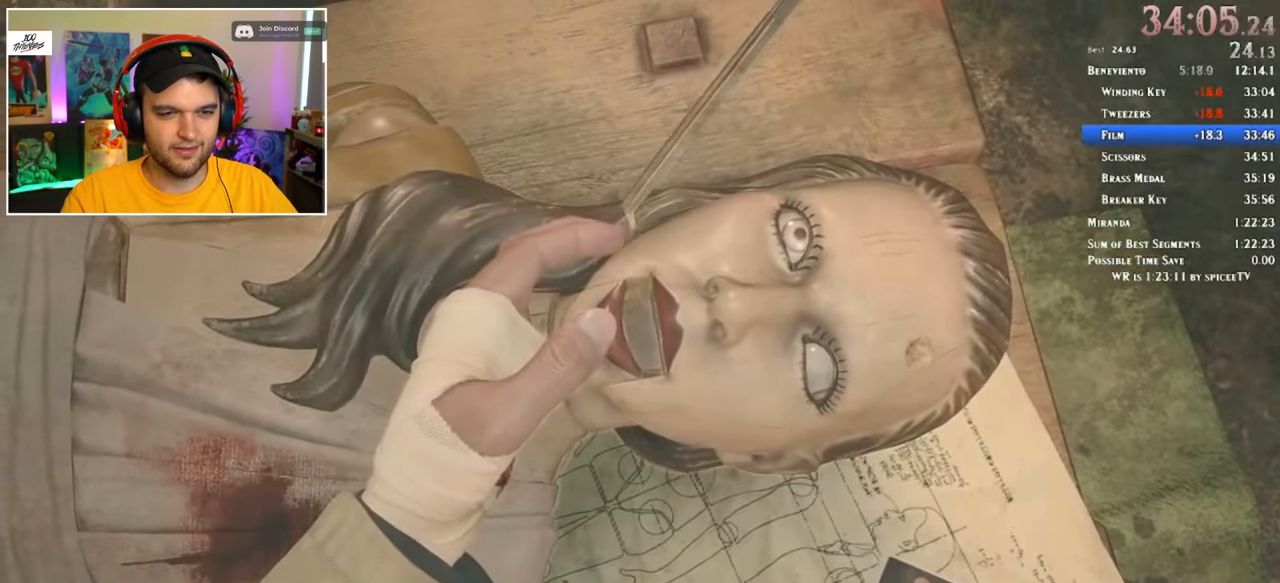
{"keys": ["f"], "mouse": [], "events": [[34, "f", "up"], [134, "f", "down"], [167, "f", "up"], [267, "f", "down"], [317, "f", "up"], [351, "f", "down"], [401, "f", "up"], [501, "f", "down"]]}
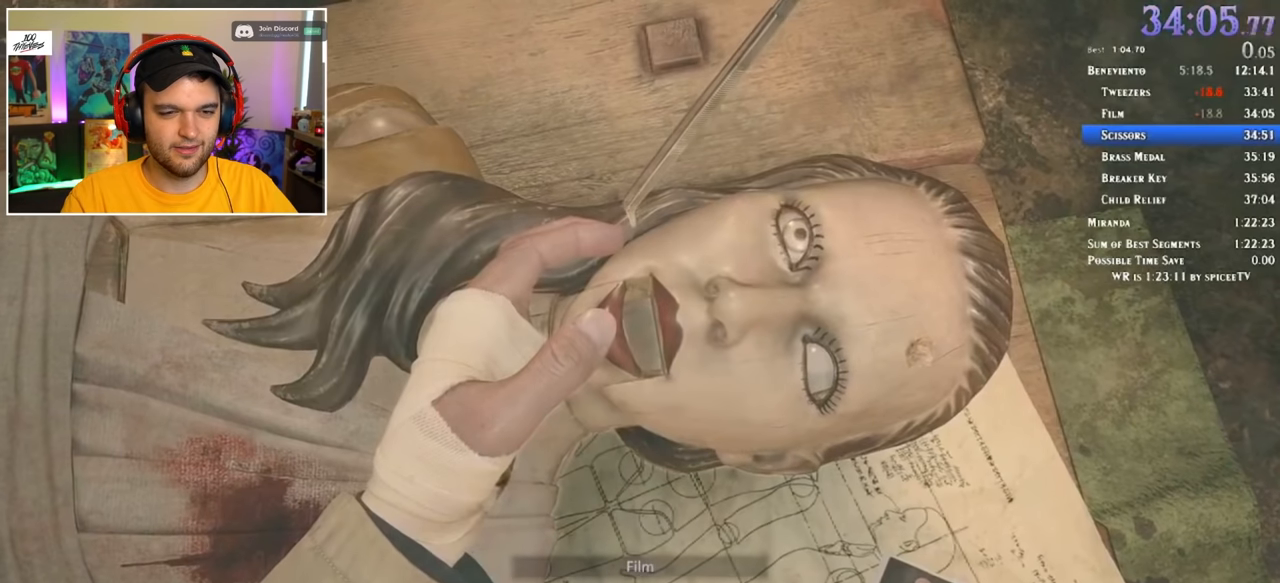
{"keys": ["d", "w"], "mouse": [], "events": [[50, "f", "up"], [133, "f", "down"], [183, "f", "up"], [233, "f", "down"], [283, "f", "up"], [416, "d", "down"], [466, "w", "down"]]}
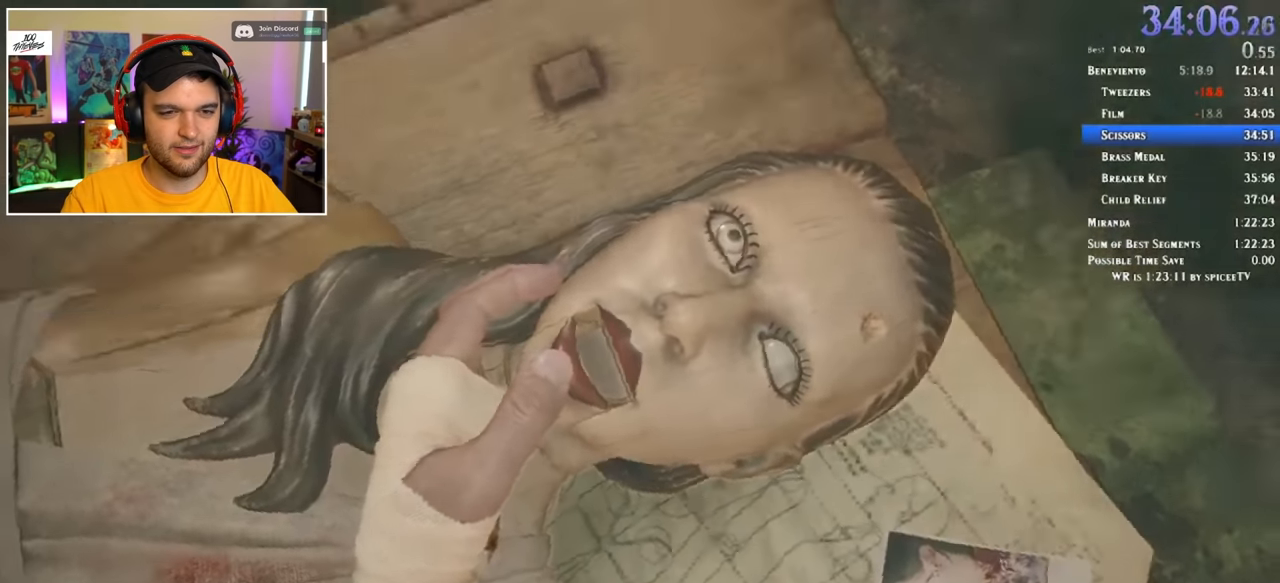
{"keys": ["d", "shift", "w"], "mouse": [], "events": [[16, "shift", "down"]]}
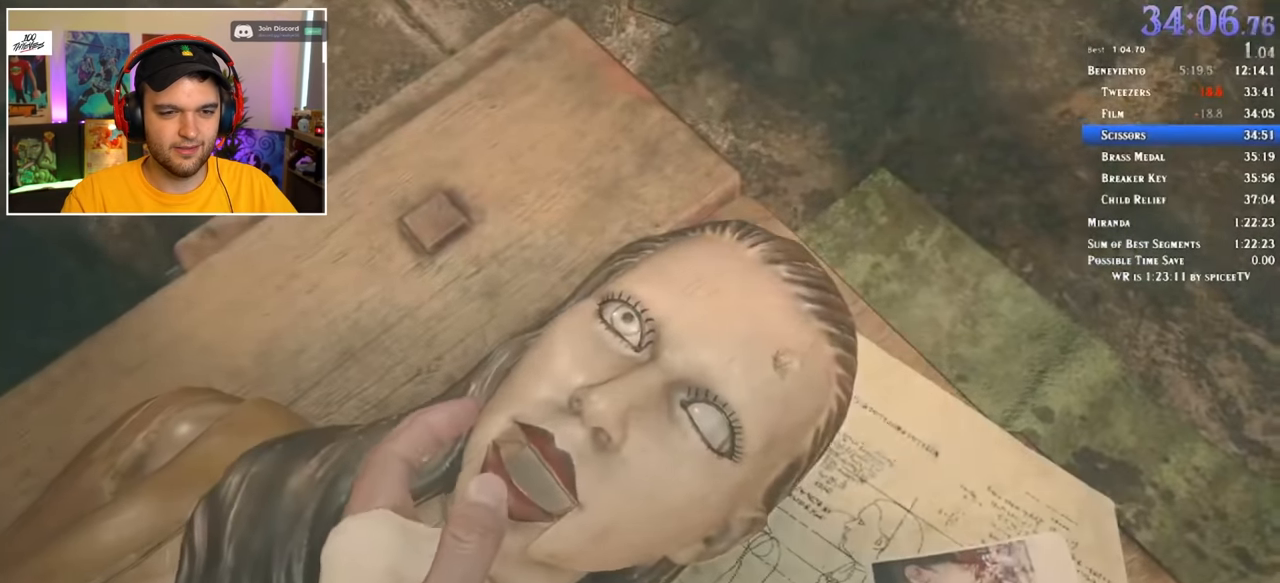
{"keys": ["d", "shift", "w"], "mouse": [], "events": []}
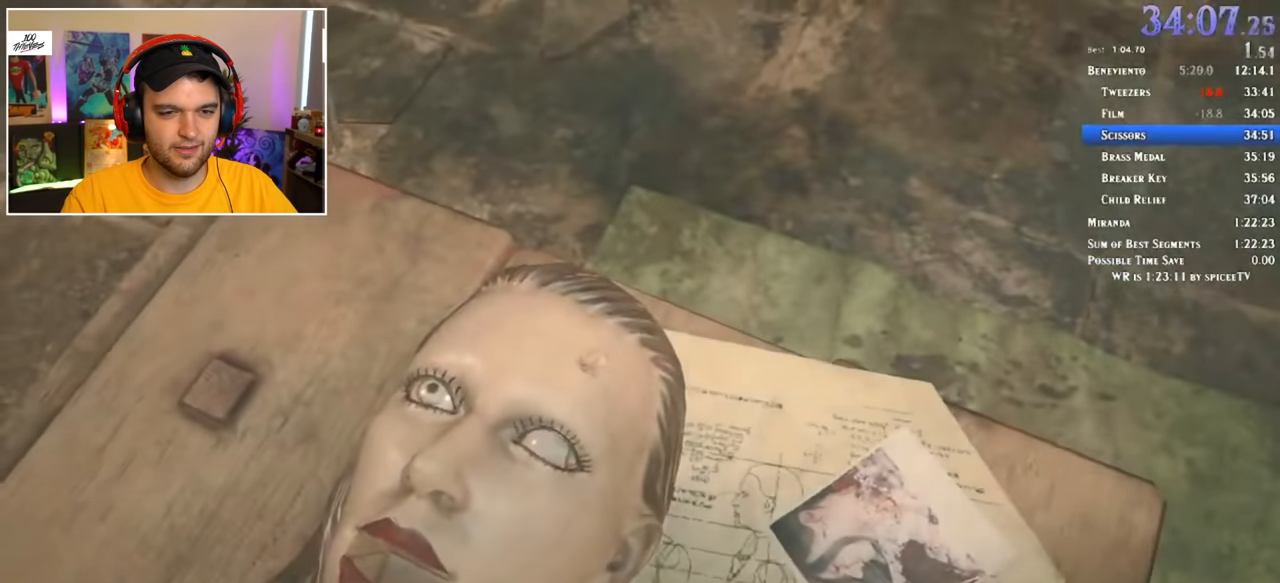
{"keys": ["d", "shift", "w"], "mouse": [], "events": []}
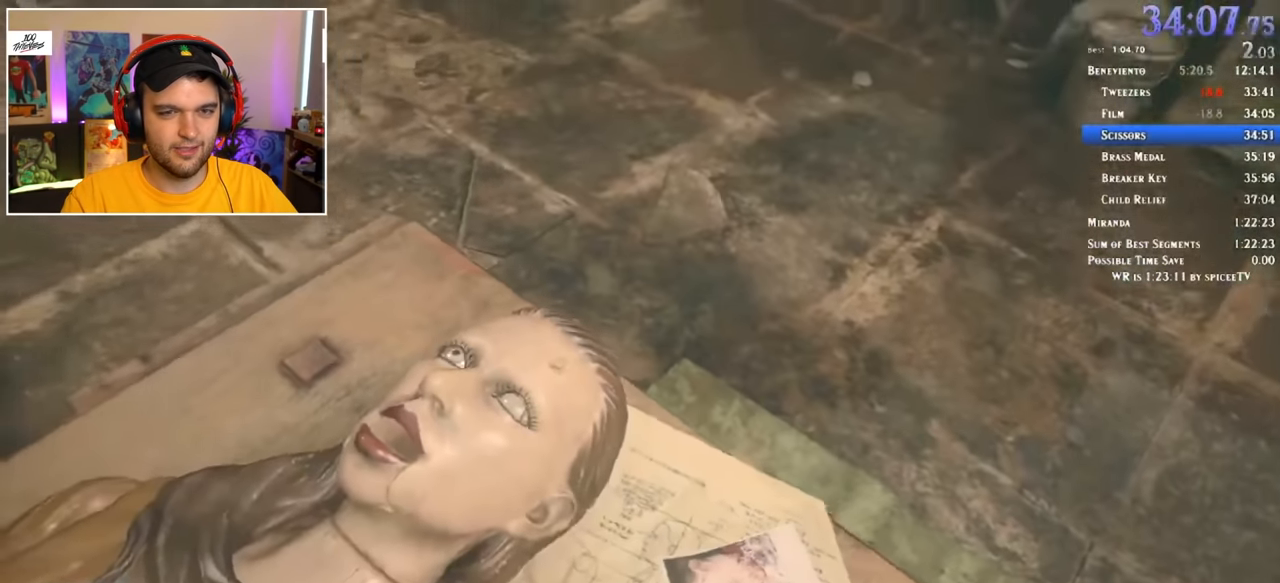
{"keys": ["d", "shift", "w"], "mouse": [], "events": []}
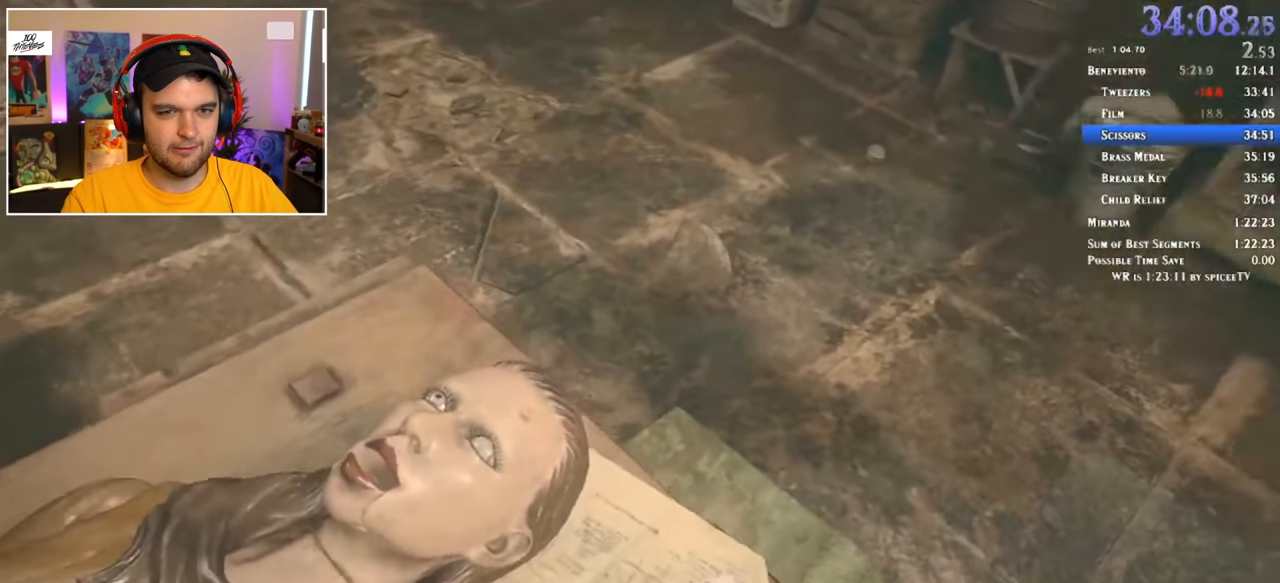
{"keys": ["shift", "w"], "mouse": [], "events": [[233, "d", "up"]]}
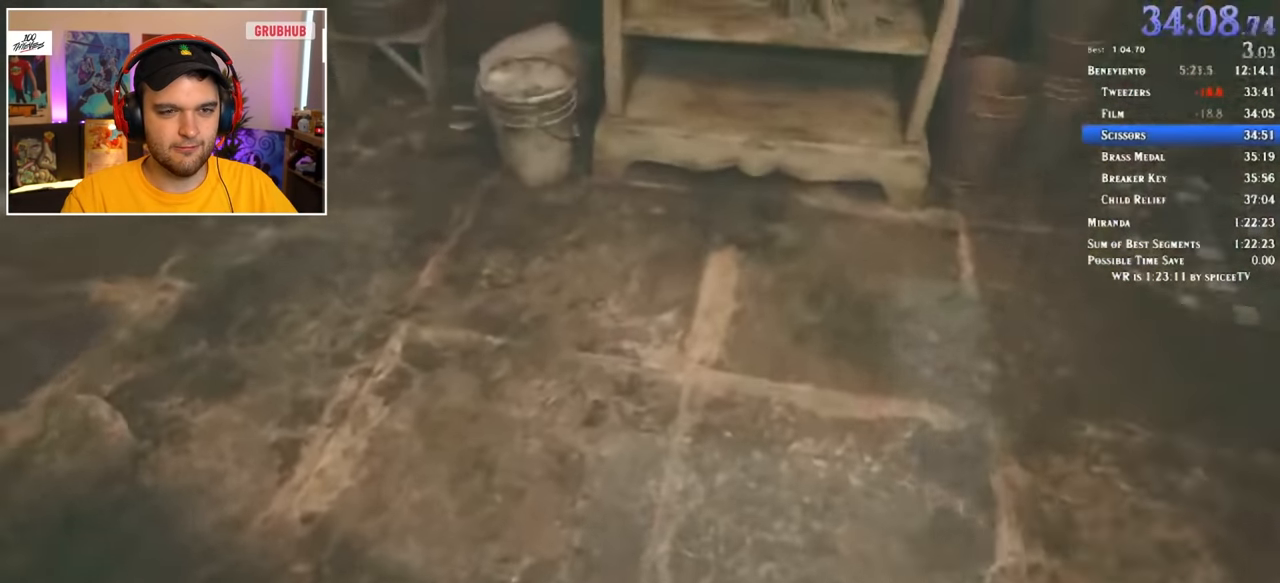
{"keys": ["shift", "w"], "mouse": [], "events": []}
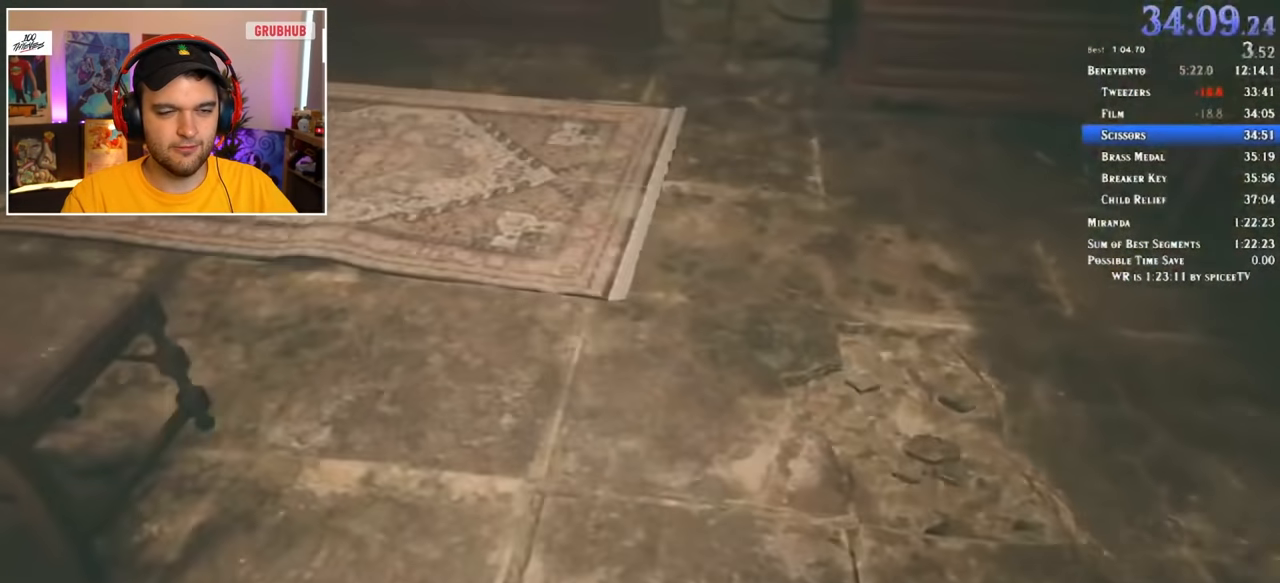
{"keys": ["f", "shift", "w"], "mouse": [], "events": [[450, "f", "down"]]}
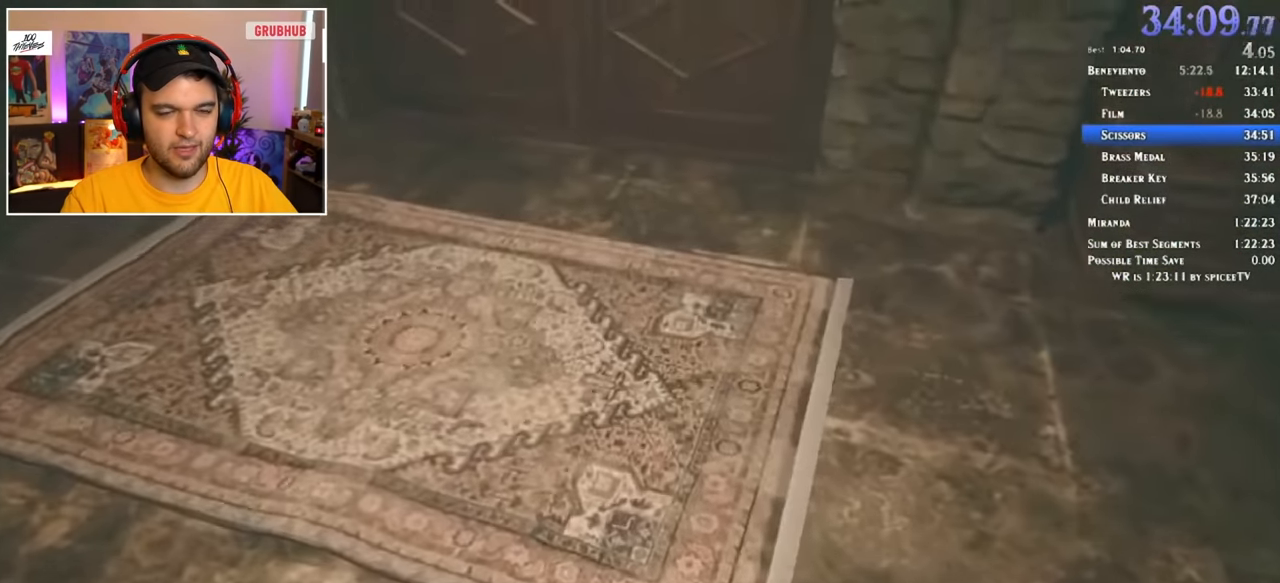
{"keys": ["shift", "w"], "mouse": [], "events": [[50, "f", "up"], [83, "f", "down"], [183, "f", "up"], [233, "f", "down"], [316, "f", "up"], [366, "f", "down"], [466, "f", "up"]]}
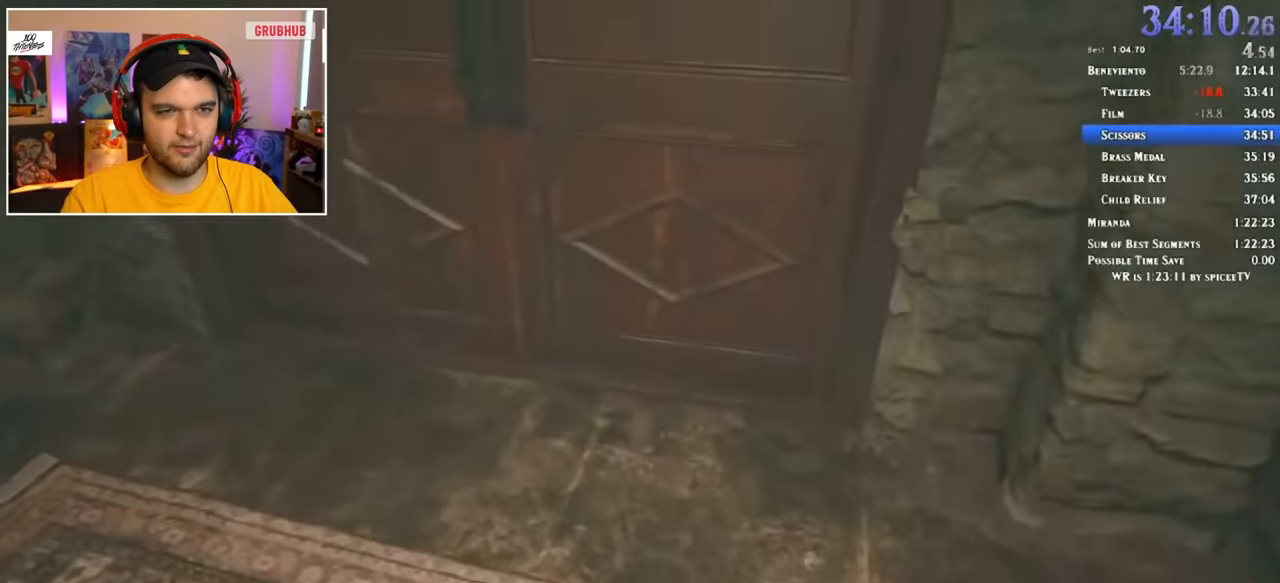
{"keys": ["shift", "w"], "mouse": [], "events": [[17, "f", "down"], [100, "f", "up"], [150, "f", "down"], [234, "f", "up"], [284, "f", "down"], [334, "f", "up"]]}
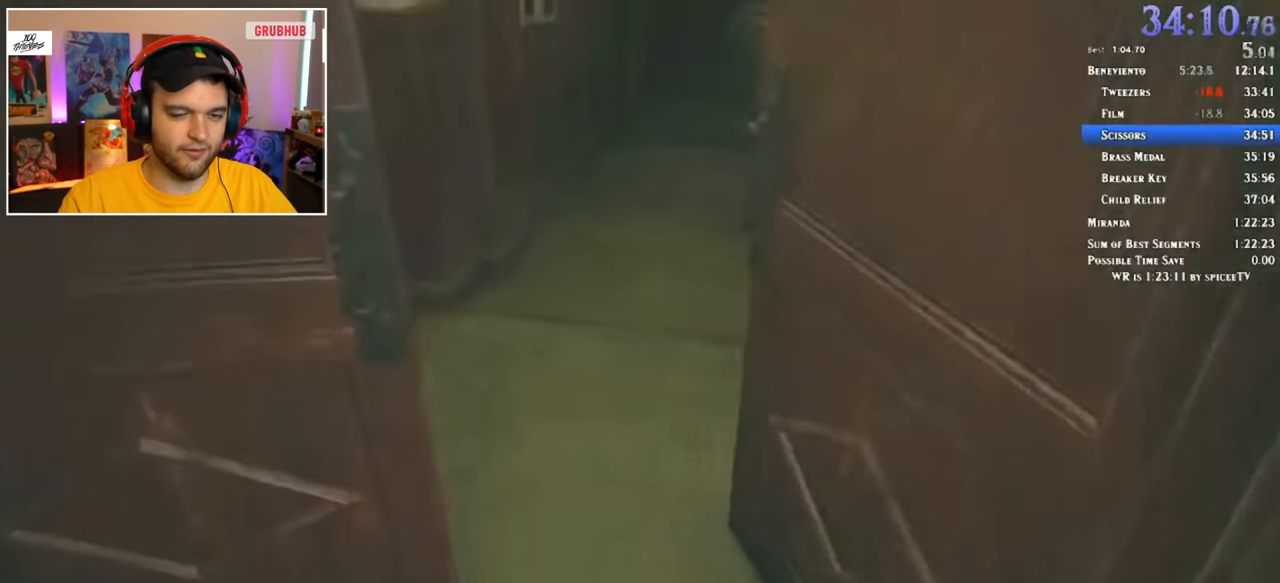
{"keys": ["shift", "w"], "mouse": [], "events": []}
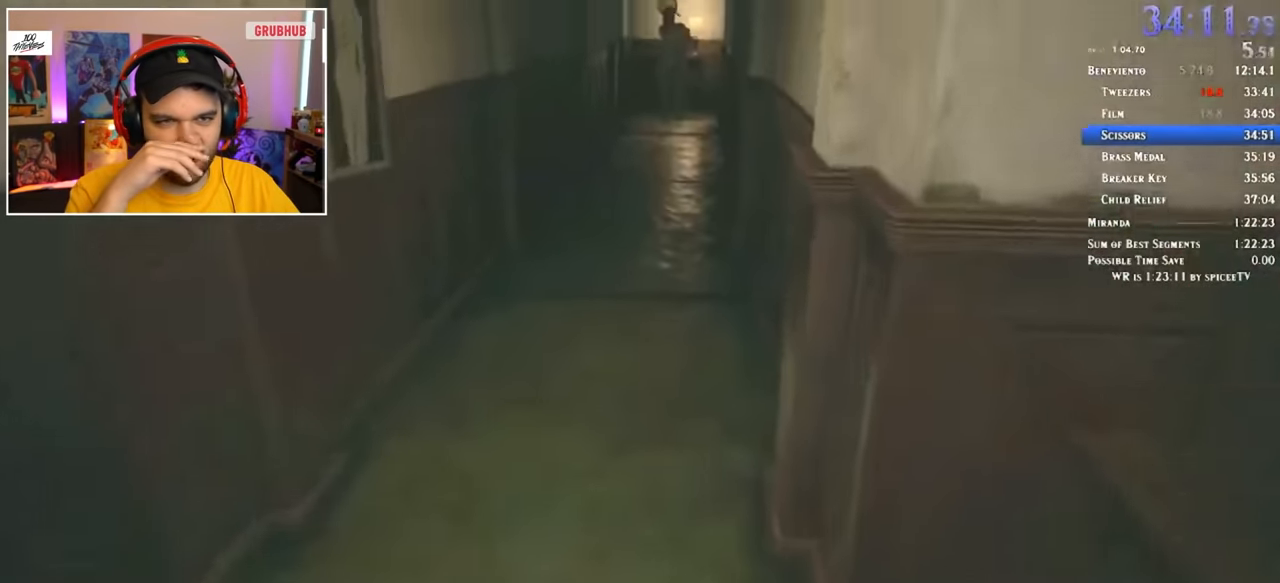
{"keys": ["shift", "w"], "mouse": [], "events": []}
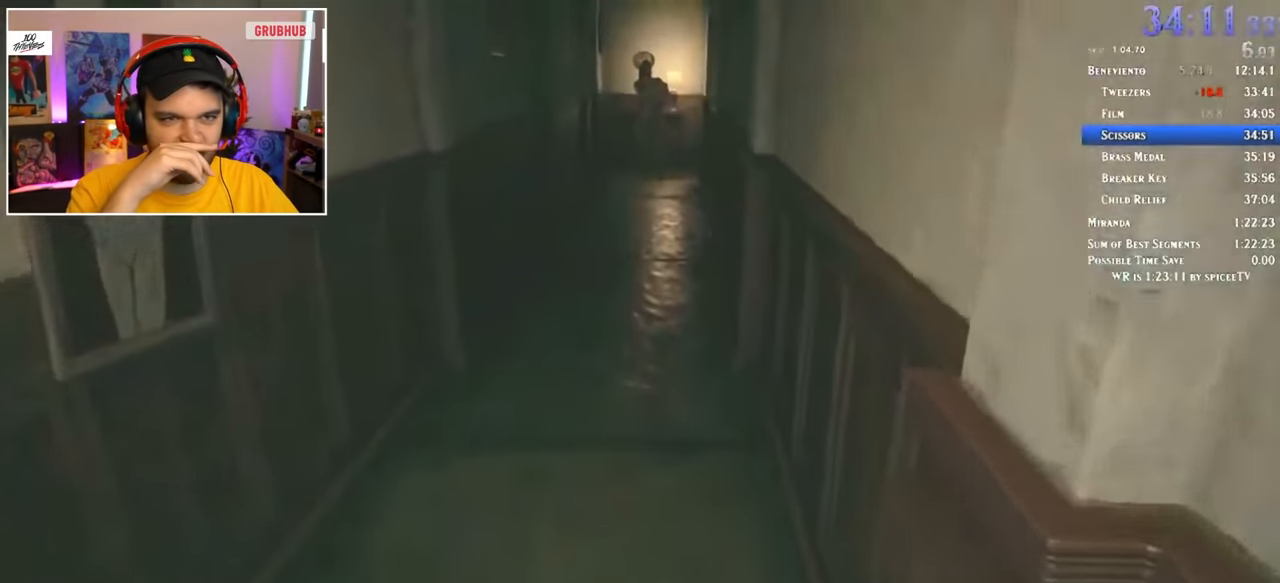
{"keys": ["shift", "w"], "mouse": [], "events": []}
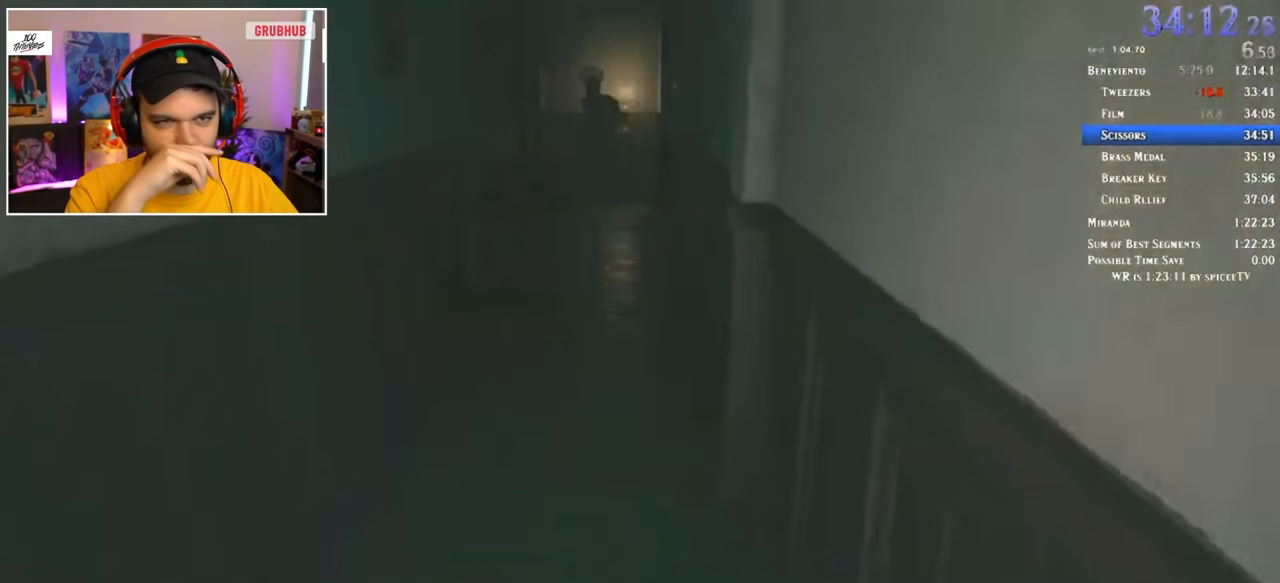
{"keys": ["shift", "w"], "mouse": [], "events": []}
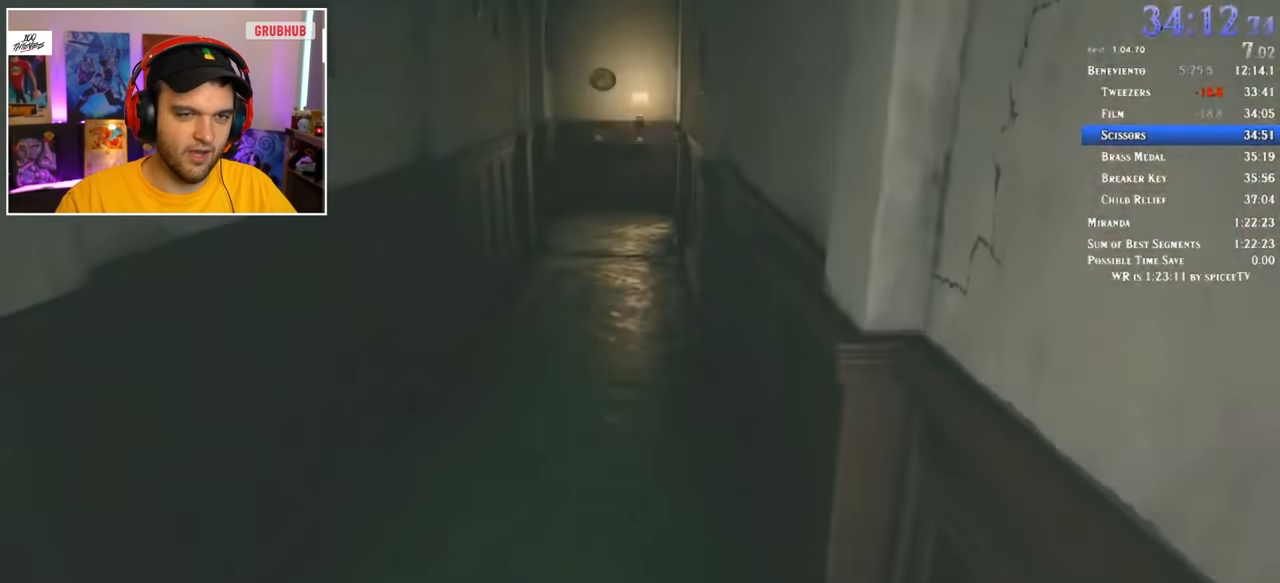
{"keys": ["shift", "w"], "mouse": [], "events": []}
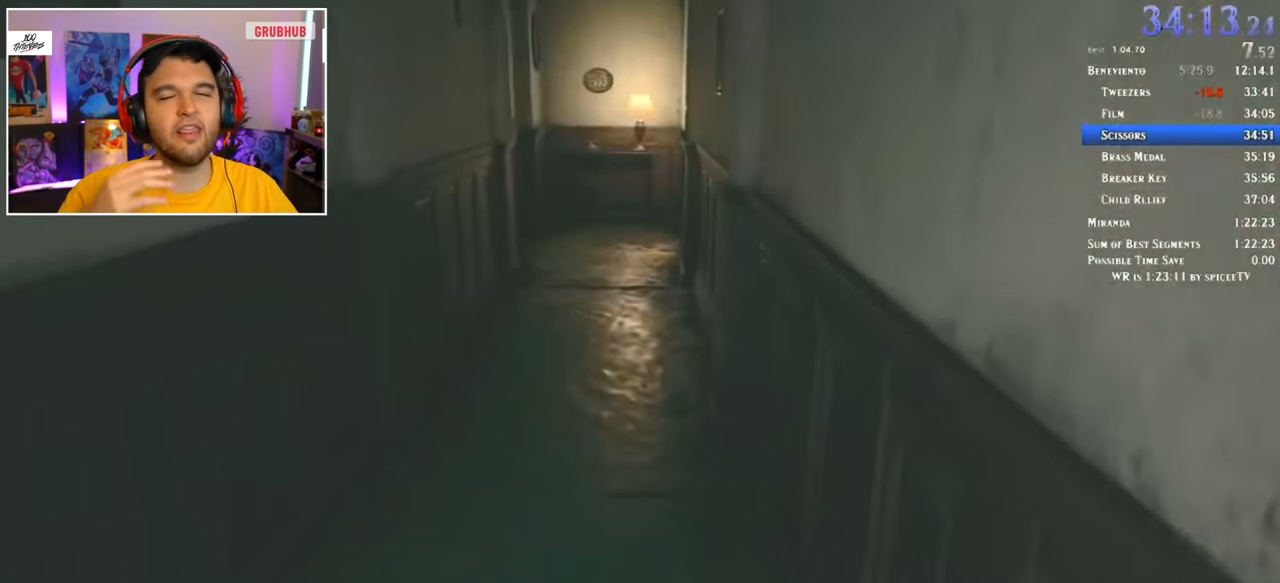
{"keys": ["shift", "w"], "mouse": [], "events": []}
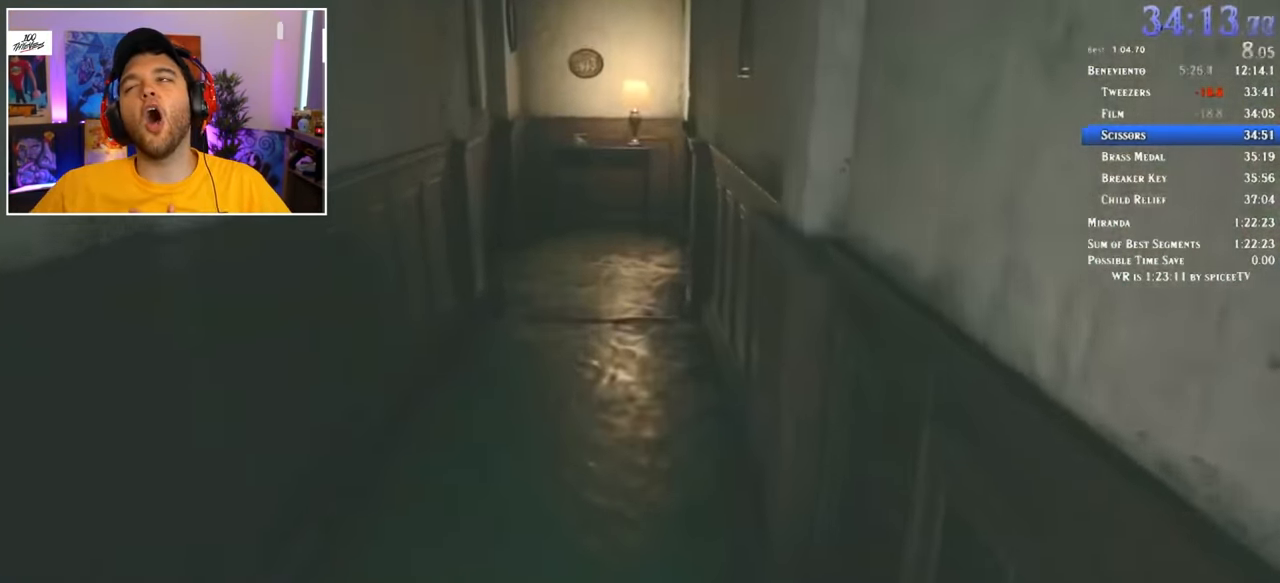
{"keys": ["shift", "w"], "mouse": [], "events": []}